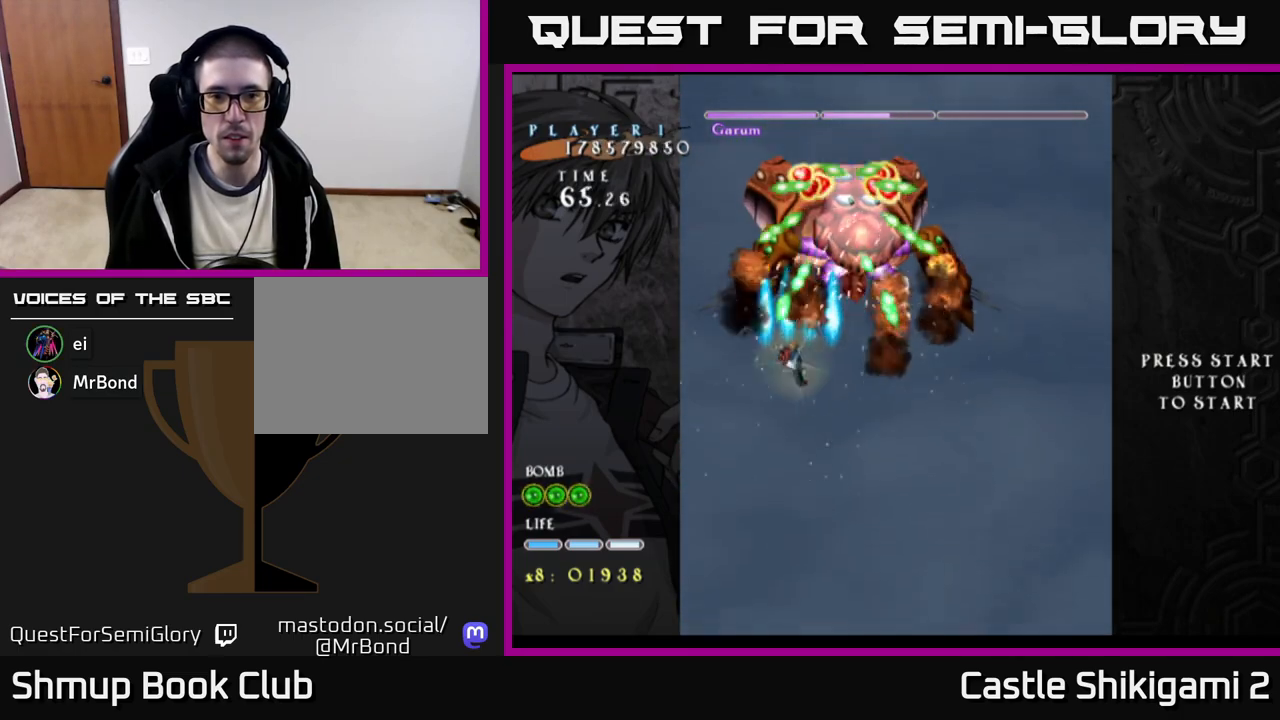
Gameplay with a controller (Xbox layout); each line is a JSON object with the inputs held at the frame after it. "events" lists button and stick changes between this image and that frame as [ms after this image, input, new state], when the widget could be followed in between. Not read: left_stick.
{"buttons": ["B"], "right_stick": "center", "events": [[33, "DPAD_DOWN", "down"], [33, "DPAD_LEFT", "up"], [133, "DPAD_DOWN", "up"], [383, "DPAD_RIGHT", "down"], [467, "DPAD_RIGHT", "up"]]}
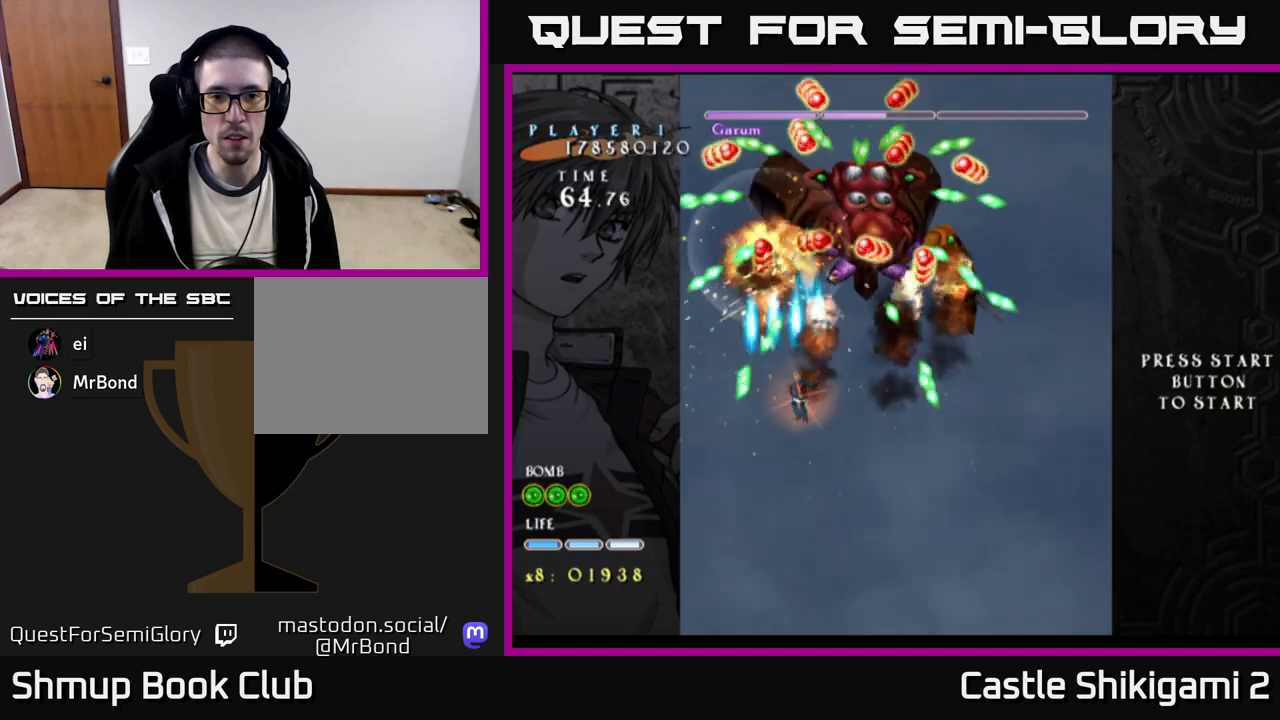
{"buttons": ["B", "DPAD_UP", "DPAD_RIGHT"], "right_stick": "center", "events": [[250, "DPAD_RIGHT", "down"], [400, "DPAD_UP", "down"]]}
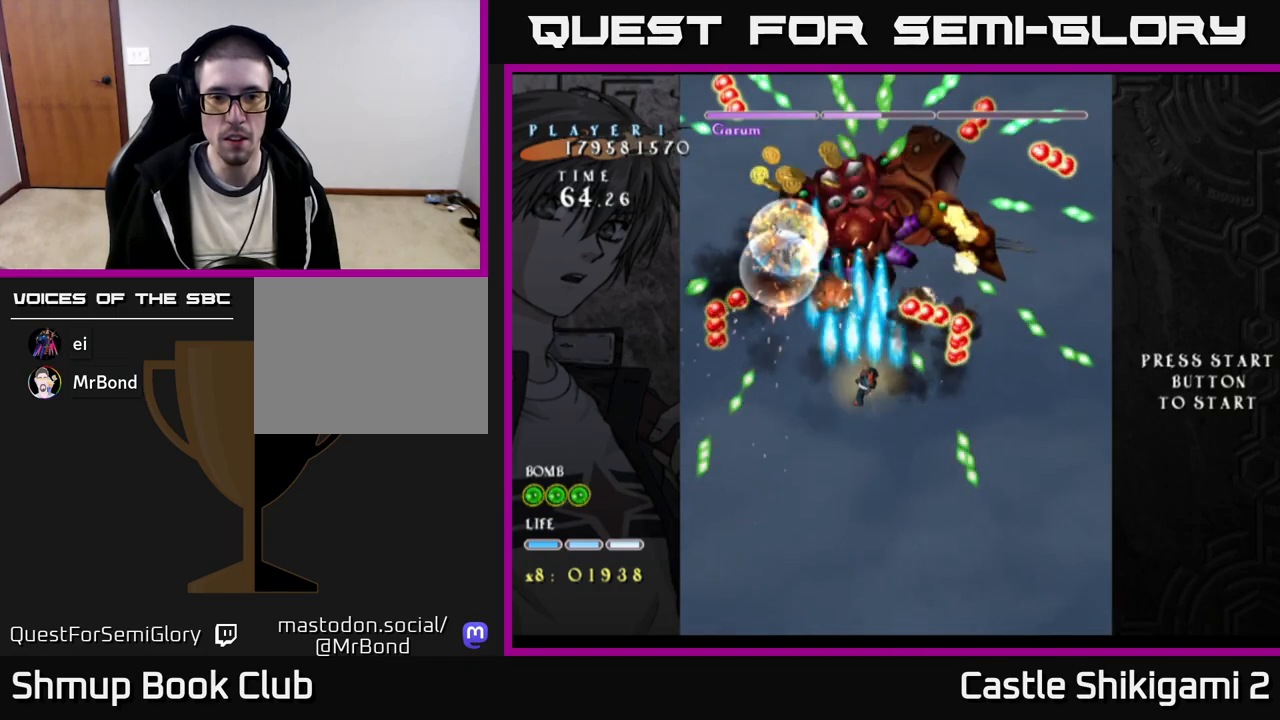
{"buttons": ["X"], "right_stick": "center", "events": [[17, "X", "down"], [50, "DPAD_UP", "up"], [100, "DPAD_RIGHT", "up"], [133, "B", "up"]]}
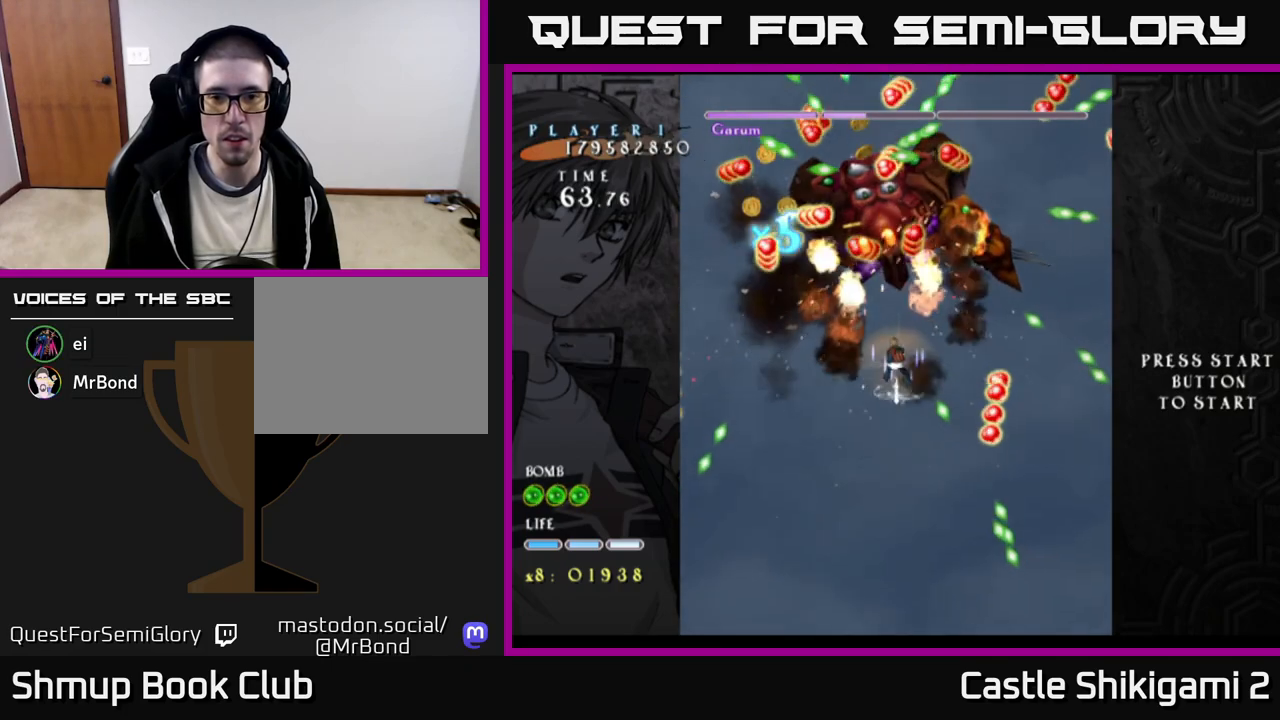
{"buttons": ["X", "DPAD_DOWN", "DPAD_RIGHT"], "right_stick": "center", "events": [[200, "DPAD_UP", "down"], [217, "DPAD_LEFT", "down"], [333, "DPAD_LEFT", "up"], [400, "DPAD_UP", "up"], [483, "DPAD_RIGHT", "down"], [500, "DPAD_DOWN", "down"]]}
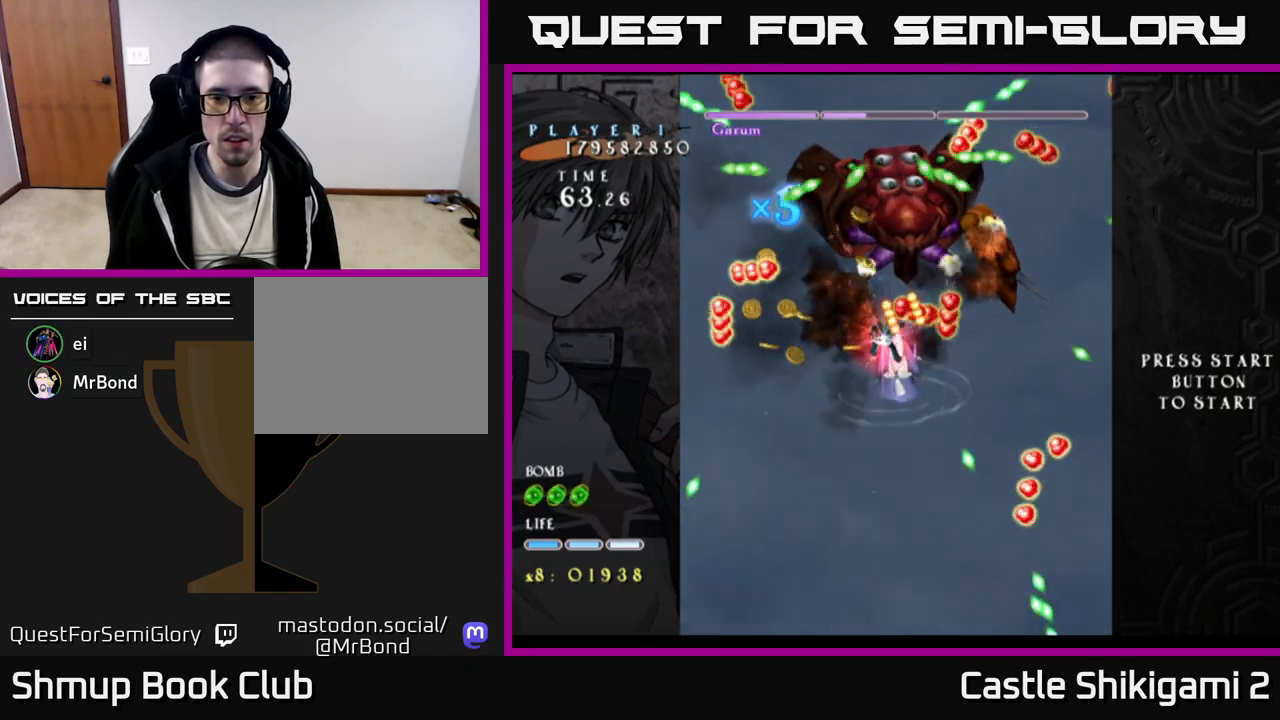
{"buttons": ["X", "DPAD_DOWN"], "right_stick": "center", "events": [[33, "DPAD_RIGHT", "up"], [300, "DPAD_RIGHT", "down"], [333, "DPAD_DOWN", "up"], [400, "DPAD_DOWN", "down"], [417, "DPAD_RIGHT", "up"]]}
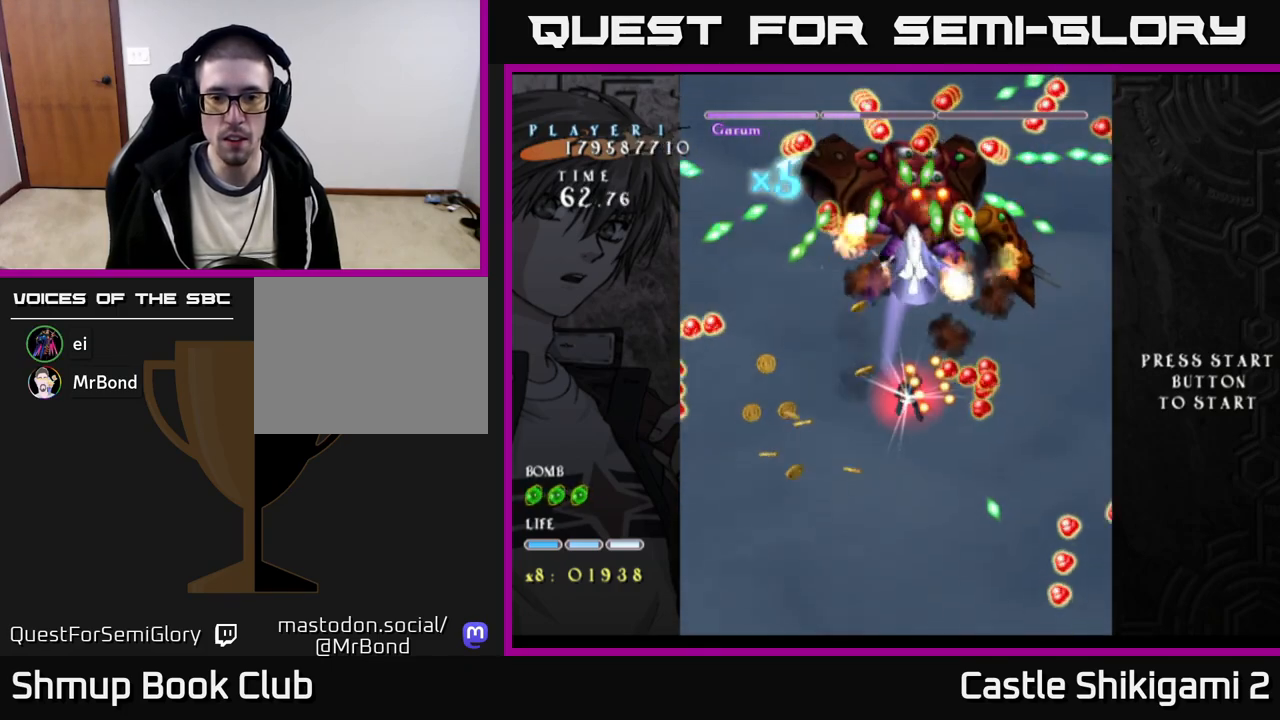
{"buttons": ["X", "DPAD_DOWN"], "right_stick": "center", "events": [[33, "DPAD_DOWN", "up"], [33, "DPAD_RIGHT", "down"], [100, "DPAD_DOWN", "down"], [117, "DPAD_RIGHT", "up"]]}
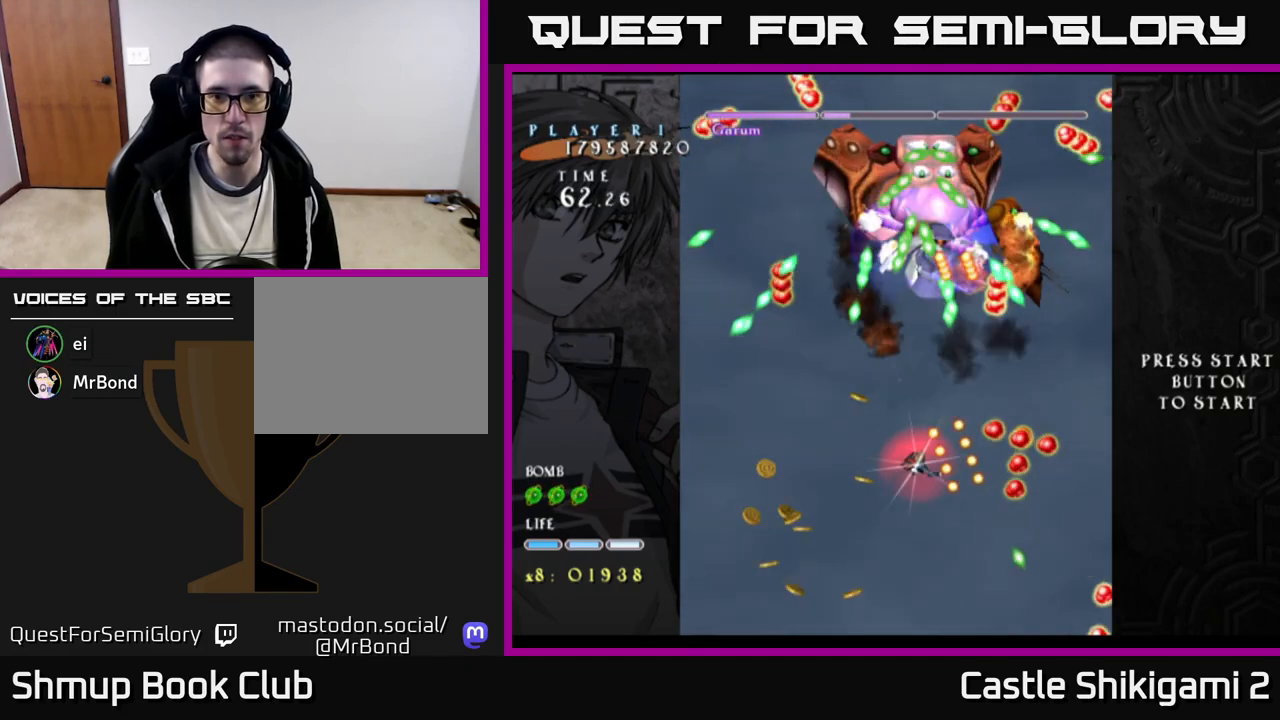
{"buttons": ["B"], "right_stick": "center", "events": [[33, "DPAD_DOWN", "up"], [33, "DPAD_RIGHT", "down"], [83, "DPAD_DOWN", "down"], [117, "DPAD_RIGHT", "up"], [150, "B", "down"], [183, "DPAD_DOWN", "up"], [250, "X", "up"]]}
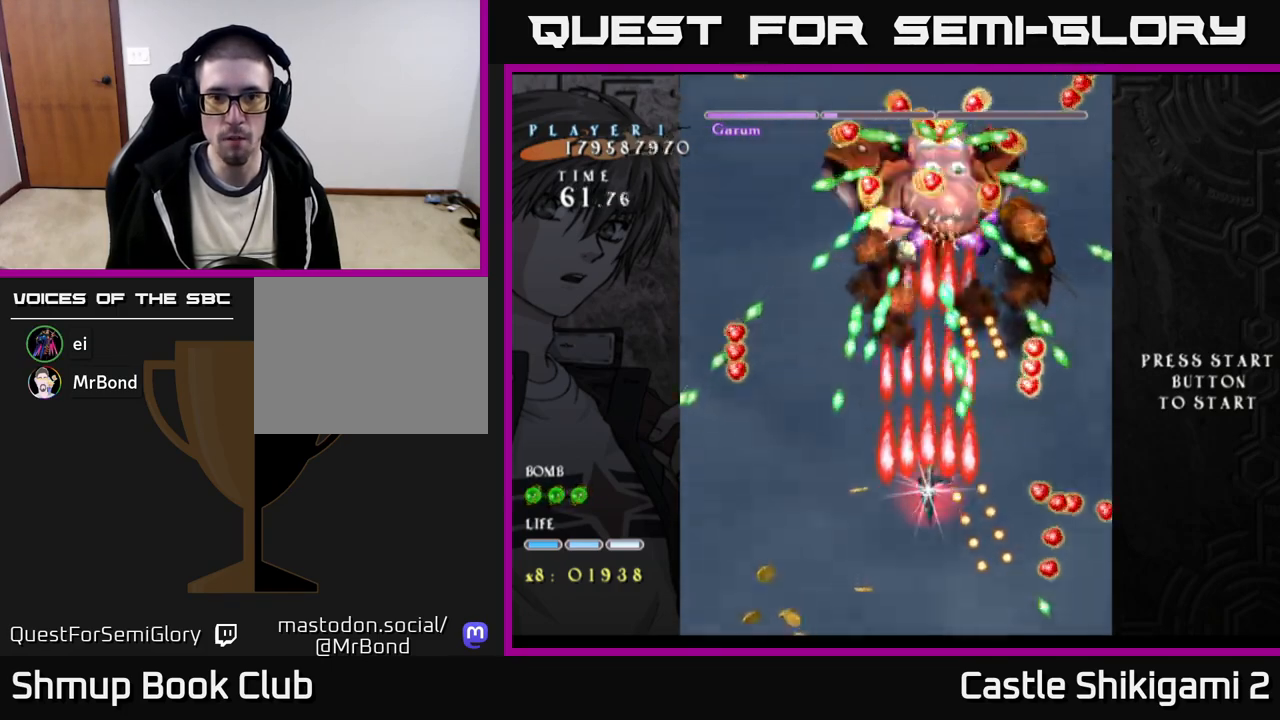
{"buttons": ["X", "DPAD_UP"], "right_stick": "center", "events": [[50, "X", "down"], [67, "B", "up"], [267, "DPAD_LEFT", "down"], [483, "DPAD_LEFT", "up"], [500, "DPAD_UP", "down"]]}
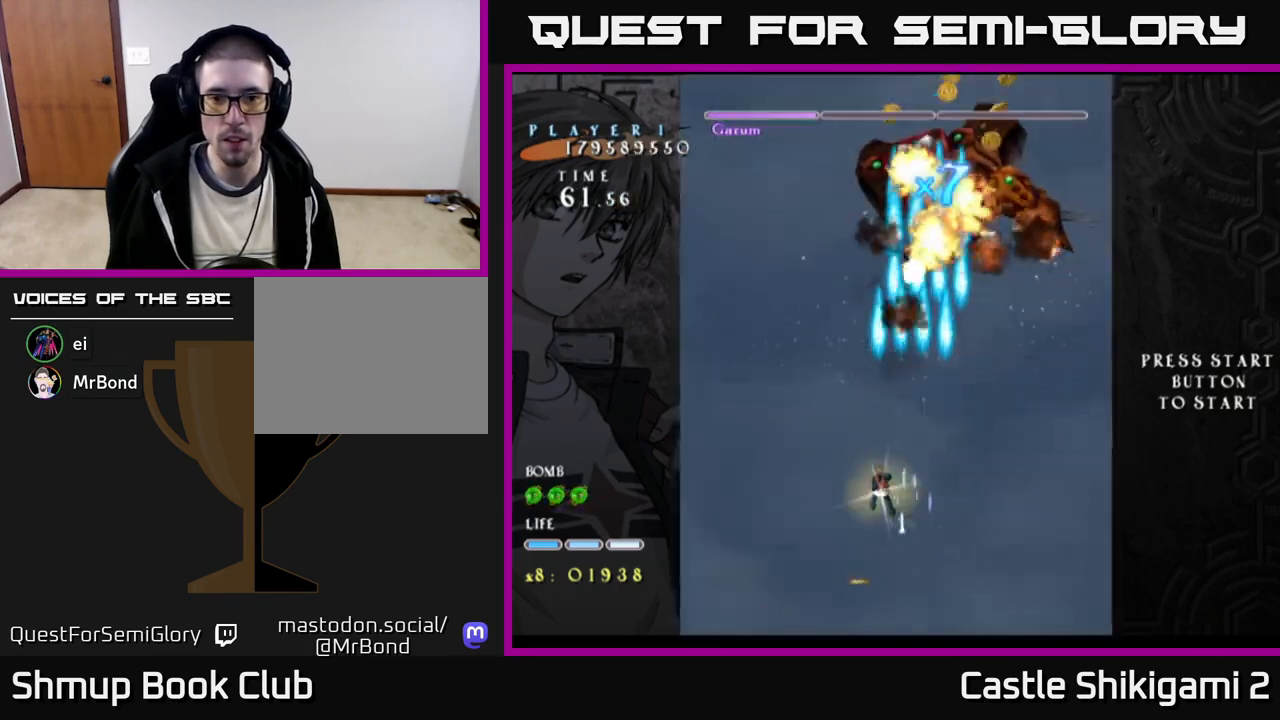
{"buttons": ["B", "DPAD_UP"], "right_stick": "center", "events": [[50, "DPAD_UP", "up"], [167, "DPAD_UP", "down"], [267, "X", "up"], [283, "DPAD_RIGHT", "down"], [350, "B", "down"], [483, "DPAD_RIGHT", "up"]]}
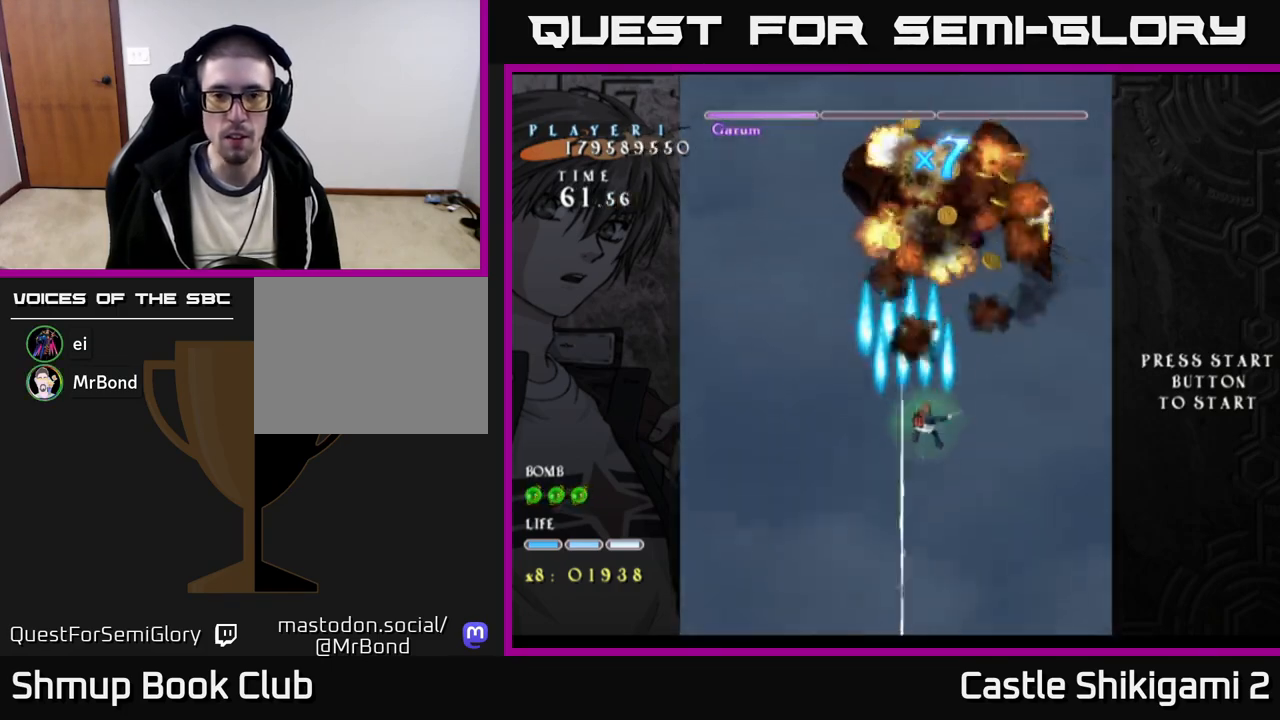
{"buttons": ["DPAD_UP"], "right_stick": "center", "events": [[33, "B", "up"], [67, "DPAD_RIGHT", "down"], [150, "DPAD_UP", "up"], [267, "DPAD_UP", "down"], [400, "DPAD_RIGHT", "up"]]}
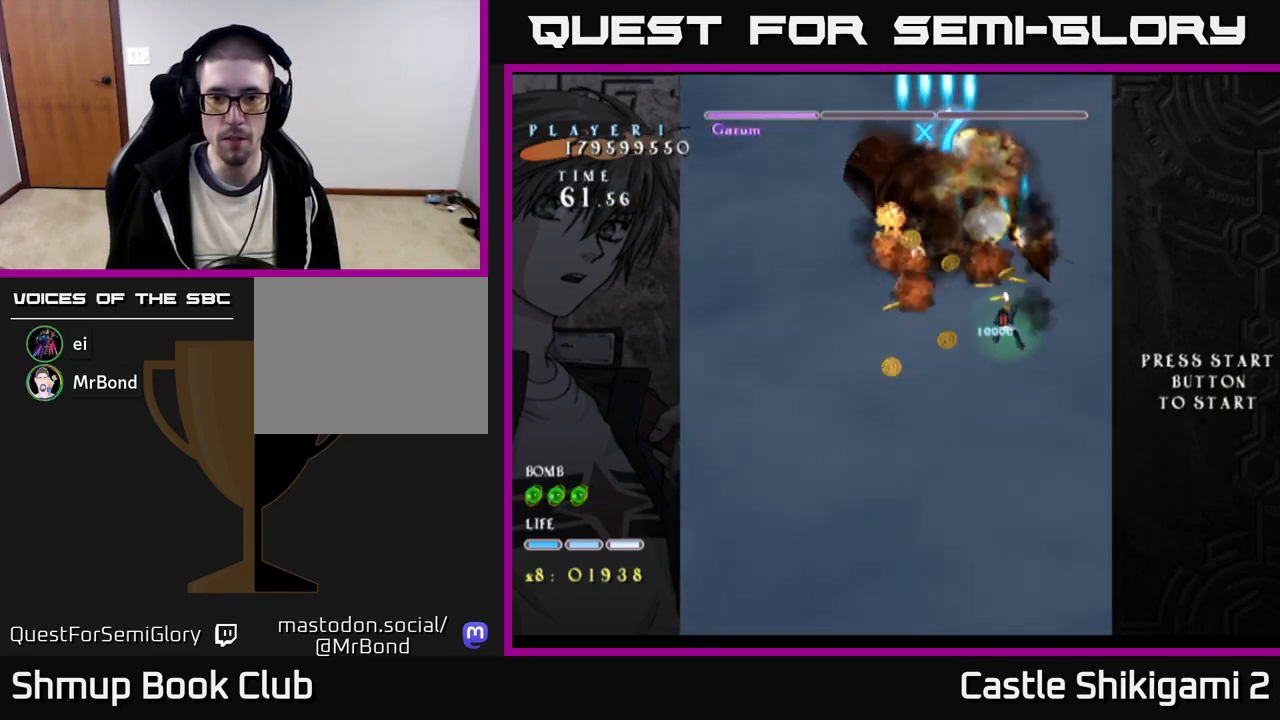
{"buttons": ["B", "DPAD_LEFT"], "right_stick": "center", "events": [[100, "DPAD_UP", "up"], [133, "DPAD_DOWN", "down"], [133, "DPAD_LEFT", "down"], [400, "B", "down"], [400, "DPAD_DOWN", "up"]]}
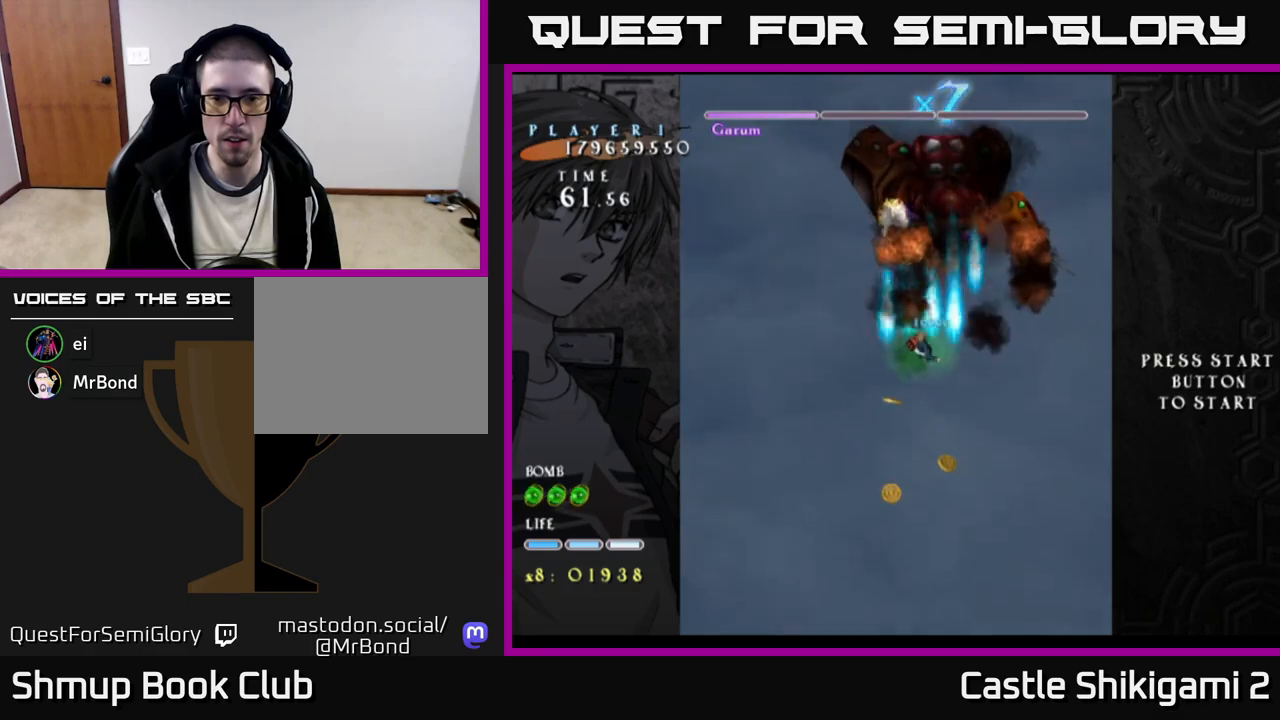
{"buttons": ["B", "DPAD_DOWN"], "right_stick": "center", "events": [[50, "DPAD_DOWN", "down"], [233, "DPAD_LEFT", "up"]]}
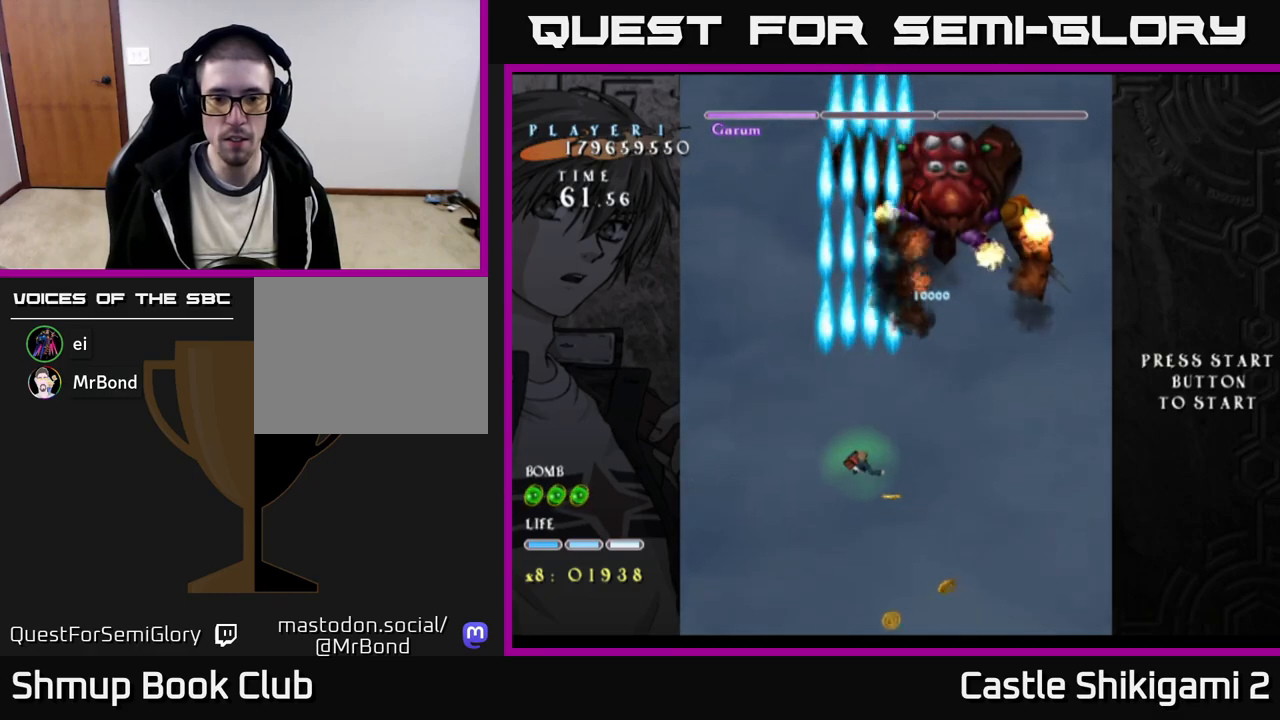
{"buttons": ["B", "DPAD_UP"], "right_stick": "center", "events": [[83, "DPAD_RIGHT", "down"], [367, "DPAD_DOWN", "up"], [367, "DPAD_RIGHT", "up"], [383, "DPAD_UP", "down"]]}
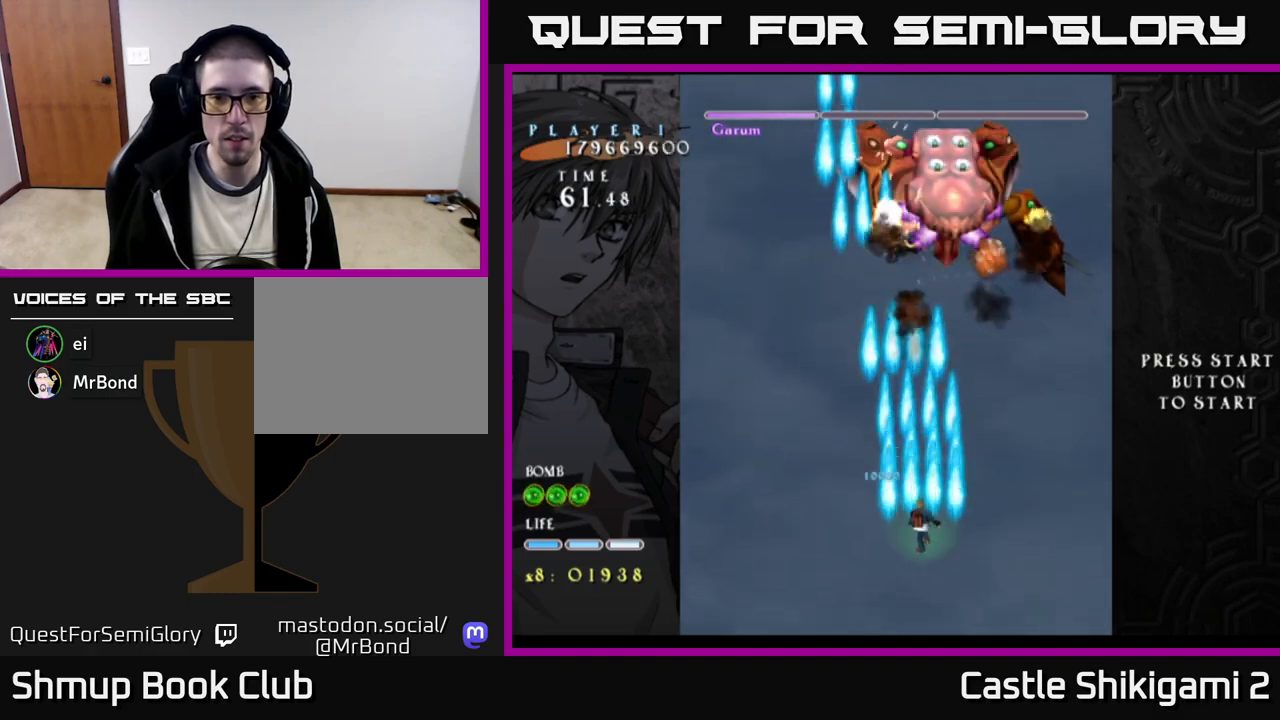
{"buttons": ["B", "DPAD_UP"], "right_stick": "center", "events": [[350, "DPAD_RIGHT", "down"], [483, "DPAD_RIGHT", "up"]]}
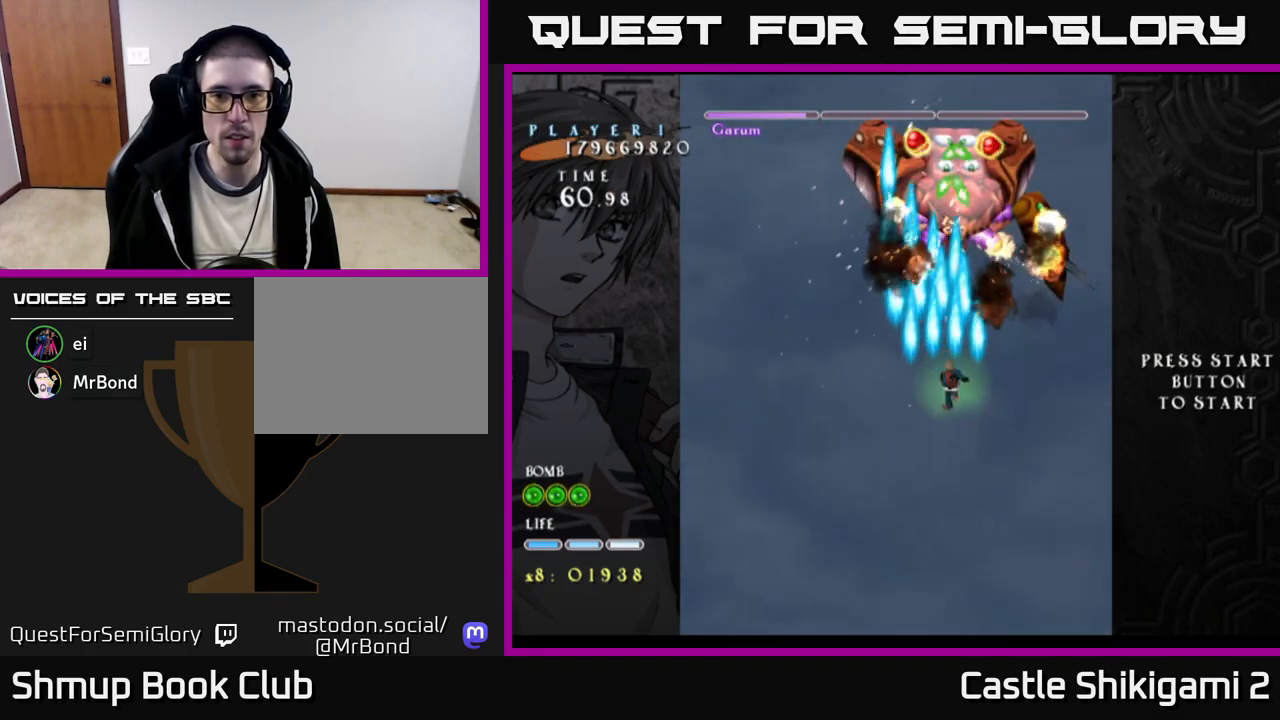
{"buttons": ["B"], "right_stick": "center", "events": [[250, "DPAD_UP", "up"], [350, "DPAD_DOWN", "down"], [350, "DPAD_RIGHT", "down"], [367, "DPAD_RIGHT", "up"], [433, "DPAD_DOWN", "up"]]}
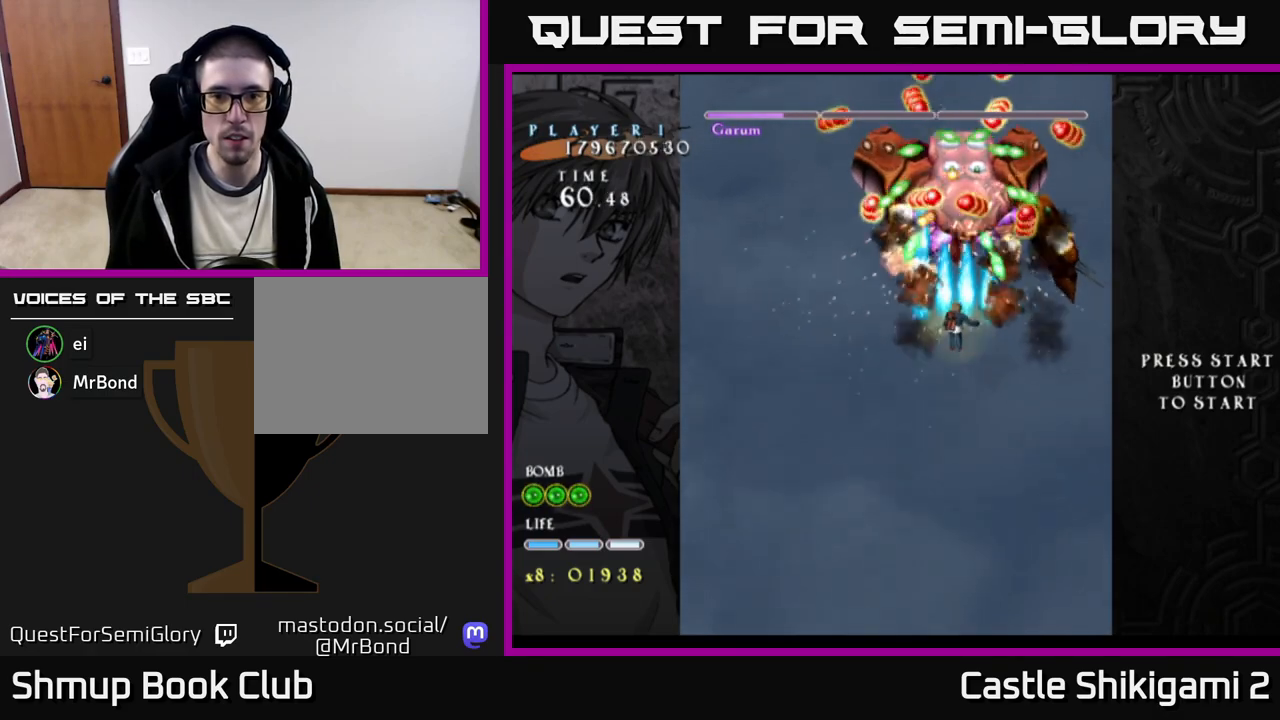
{"buttons": ["B"], "right_stick": "center", "events": [[383, "DPAD_RIGHT", "down"], [450, "DPAD_RIGHT", "up"]]}
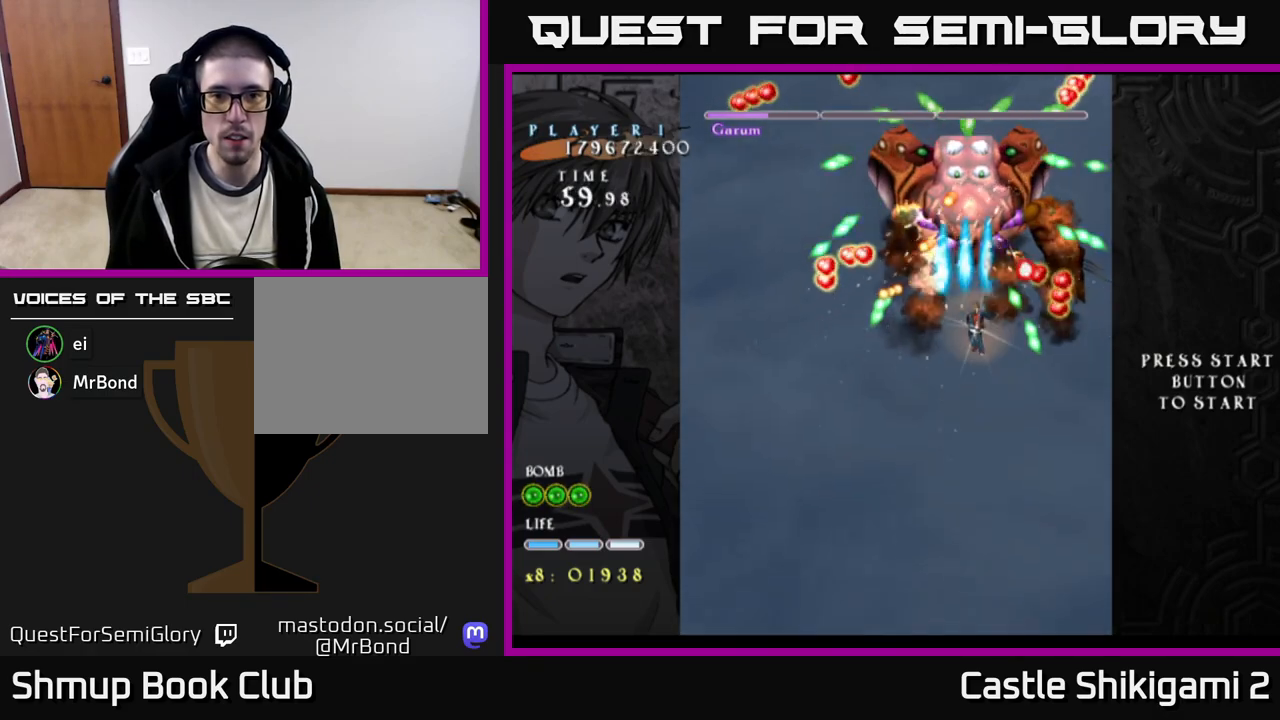
{"buttons": ["B"], "right_stick": "center", "events": []}
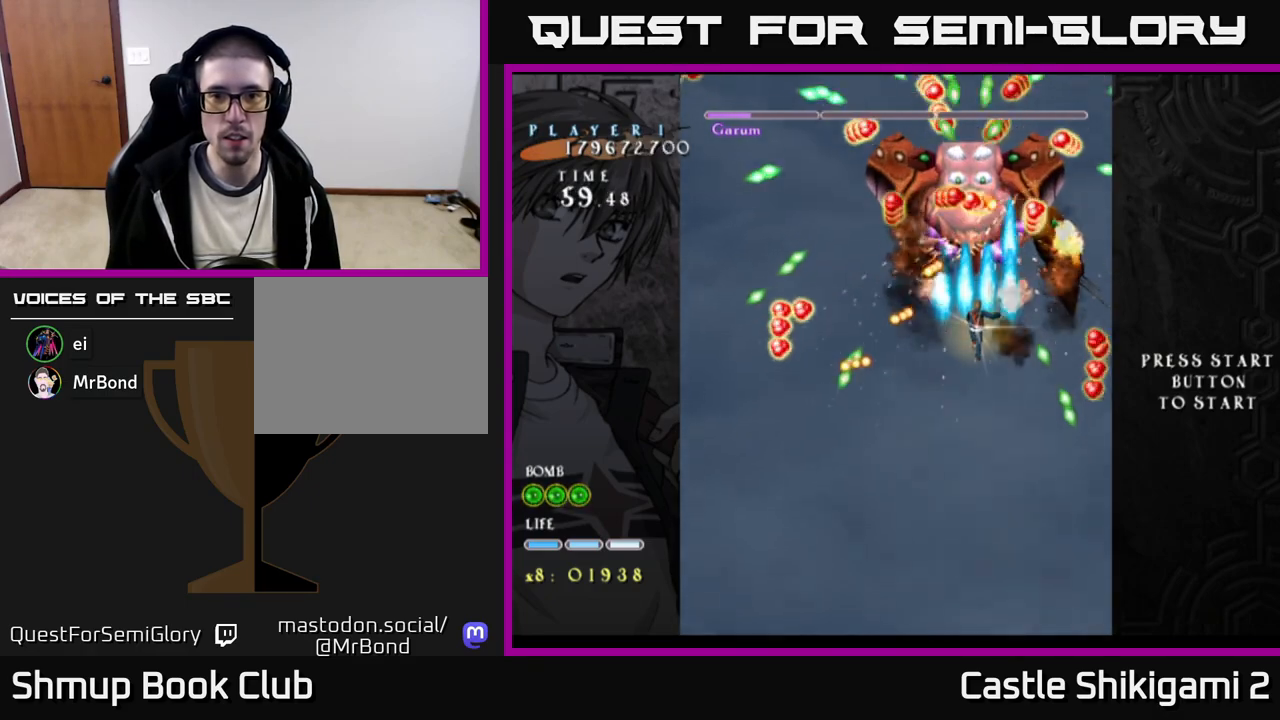
{"buttons": ["X", "DPAD_DOWN"], "right_stick": "center", "events": [[450, "B", "up"], [467, "X", "down"], [500, "DPAD_DOWN", "down"]]}
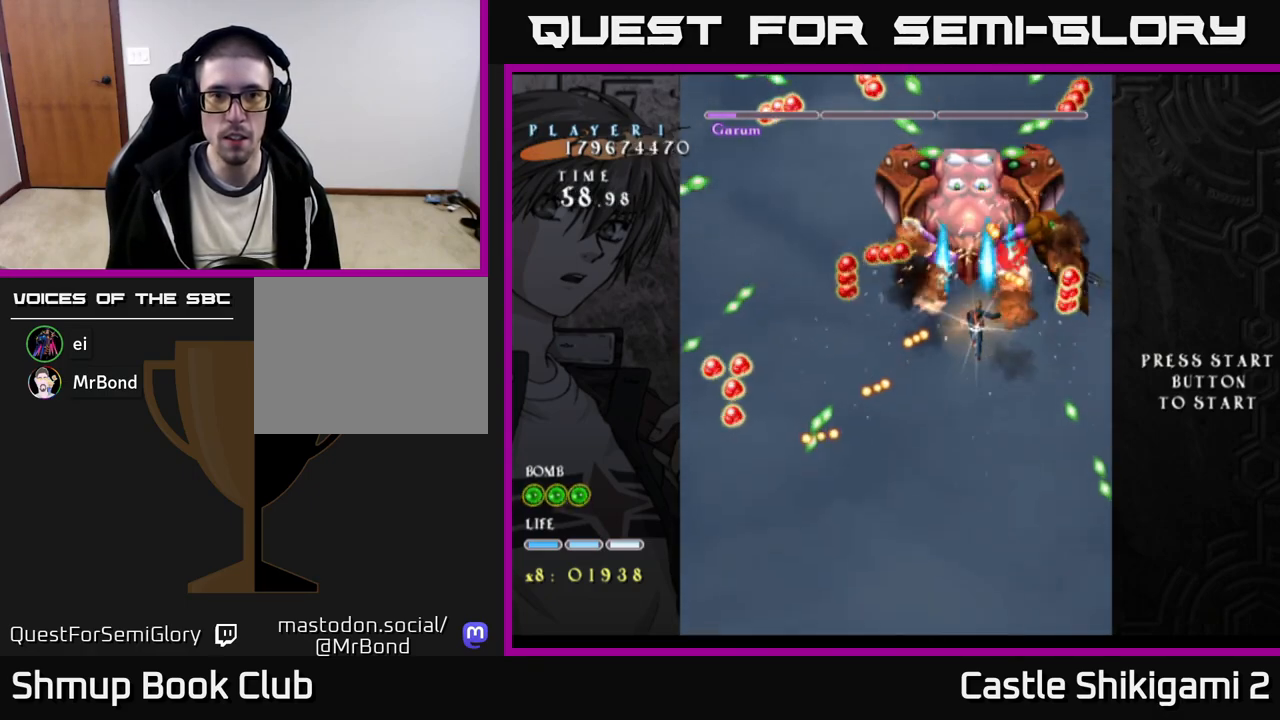
{"buttons": ["X"], "right_stick": "center", "events": [[133, "DPAD_DOWN", "up"], [250, "DPAD_LEFT", "down"], [383, "DPAD_LEFT", "up"]]}
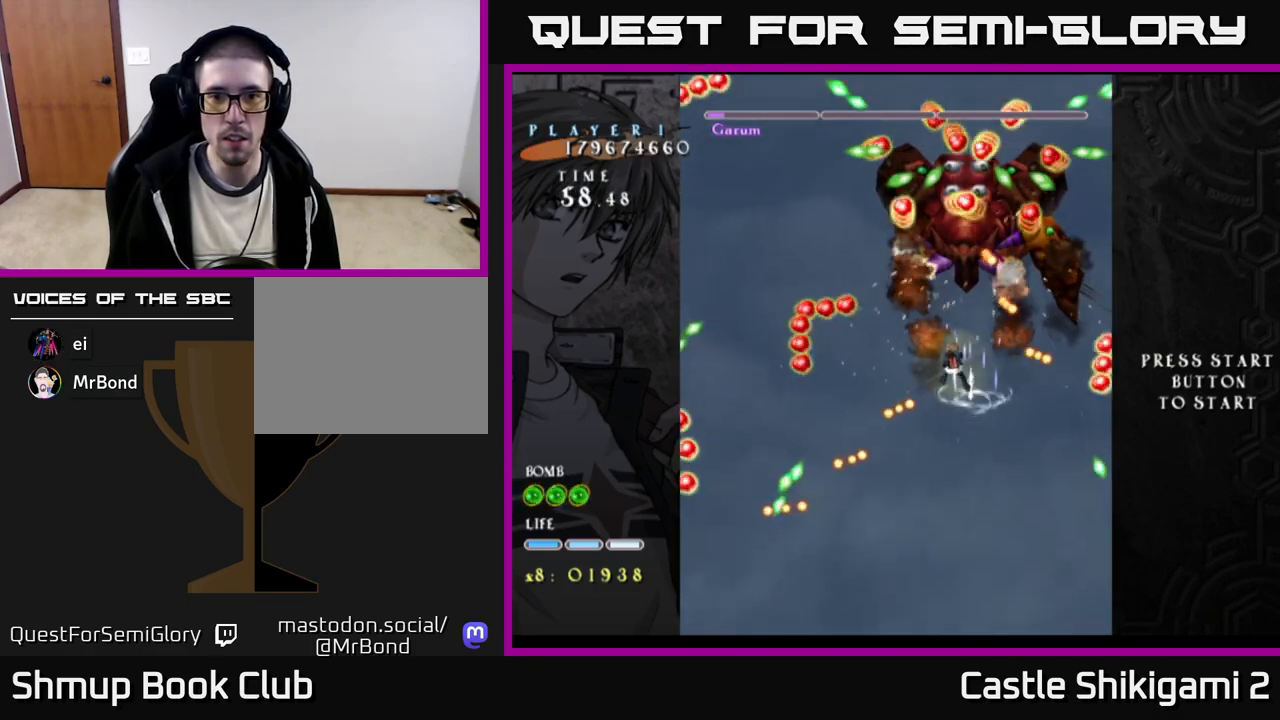
{"buttons": ["X"], "right_stick": "center", "events": [[83, "DPAD_UP", "down"], [200, "DPAD_RIGHT", "down"], [233, "DPAD_RIGHT", "up"], [467, "DPAD_UP", "up"]]}
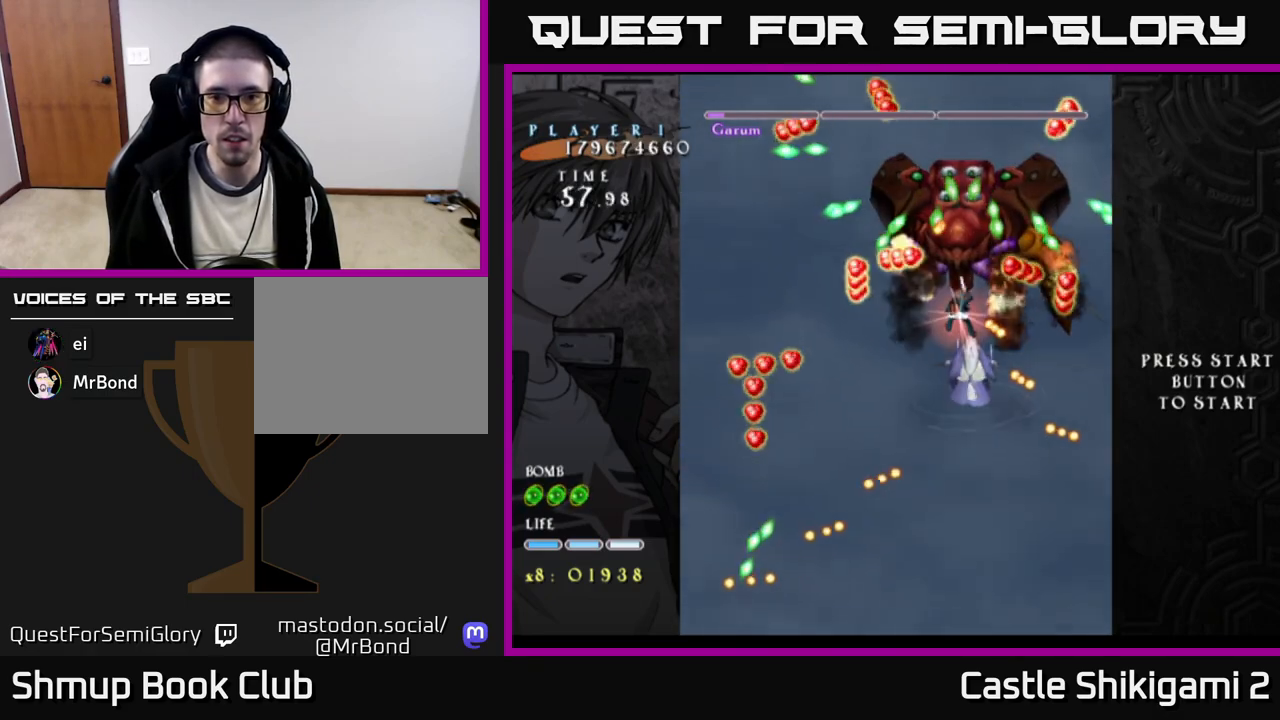
{"buttons": ["X"], "right_stick": "center", "events": [[150, "DPAD_LEFT", "down"], [250, "DPAD_LEFT", "up"]]}
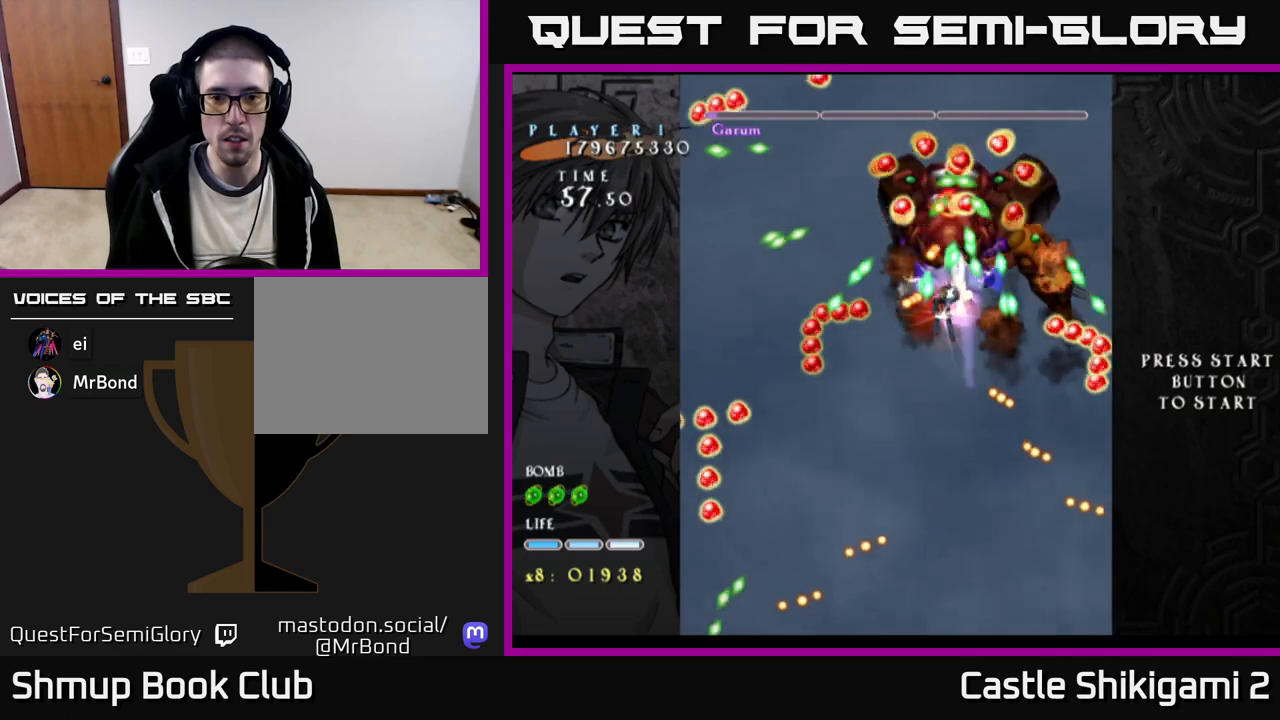
{"buttons": ["X"], "right_stick": "center", "events": [[17, "DPAD_DOWN", "down"], [133, "DPAD_DOWN", "up"], [233, "DPAD_LEFT", "down"], [267, "DPAD_DOWN", "down"], [383, "DPAD_LEFT", "up"], [400, "DPAD_DOWN", "up"]]}
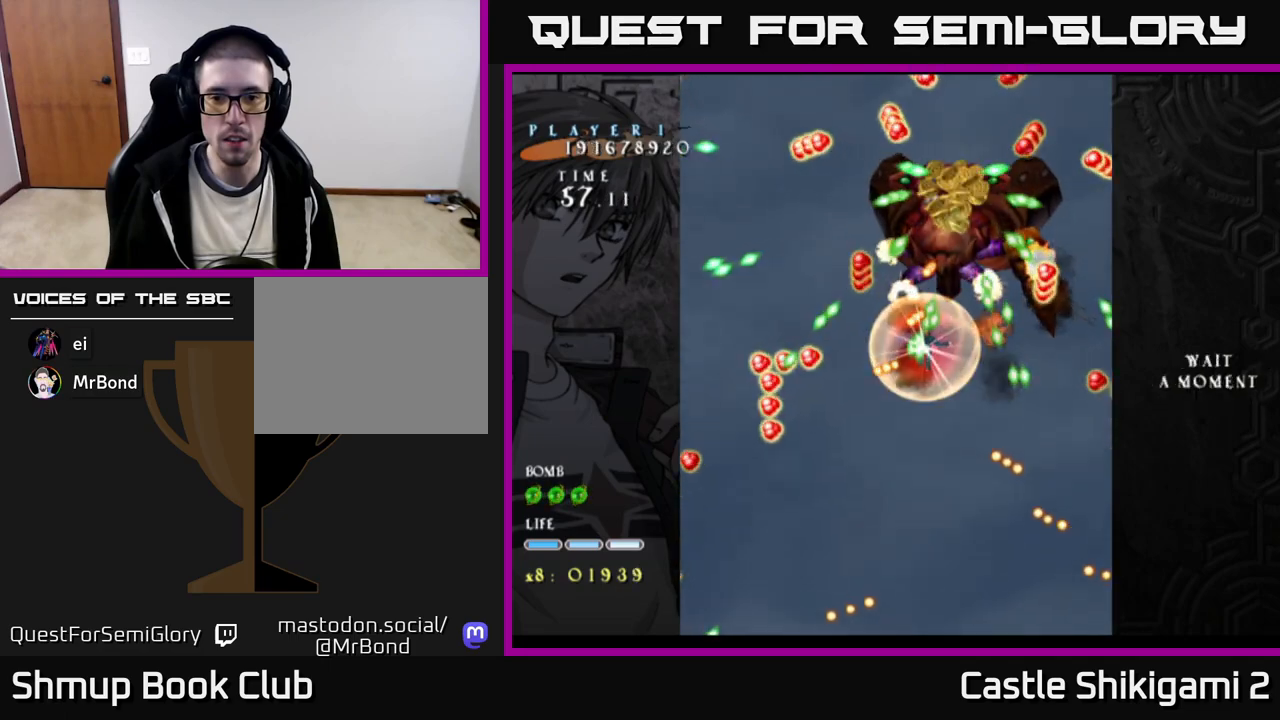
{"buttons": ["X"], "right_stick": "center", "events": [[17, "DPAD_DOWN", "down"], [67, "DPAD_DOWN", "up"], [83, "DPAD_DOWN", "down"], [217, "DPAD_DOWN", "up"], [350, "DPAD_DOWN", "down"], [450, "DPAD_DOWN", "up"]]}
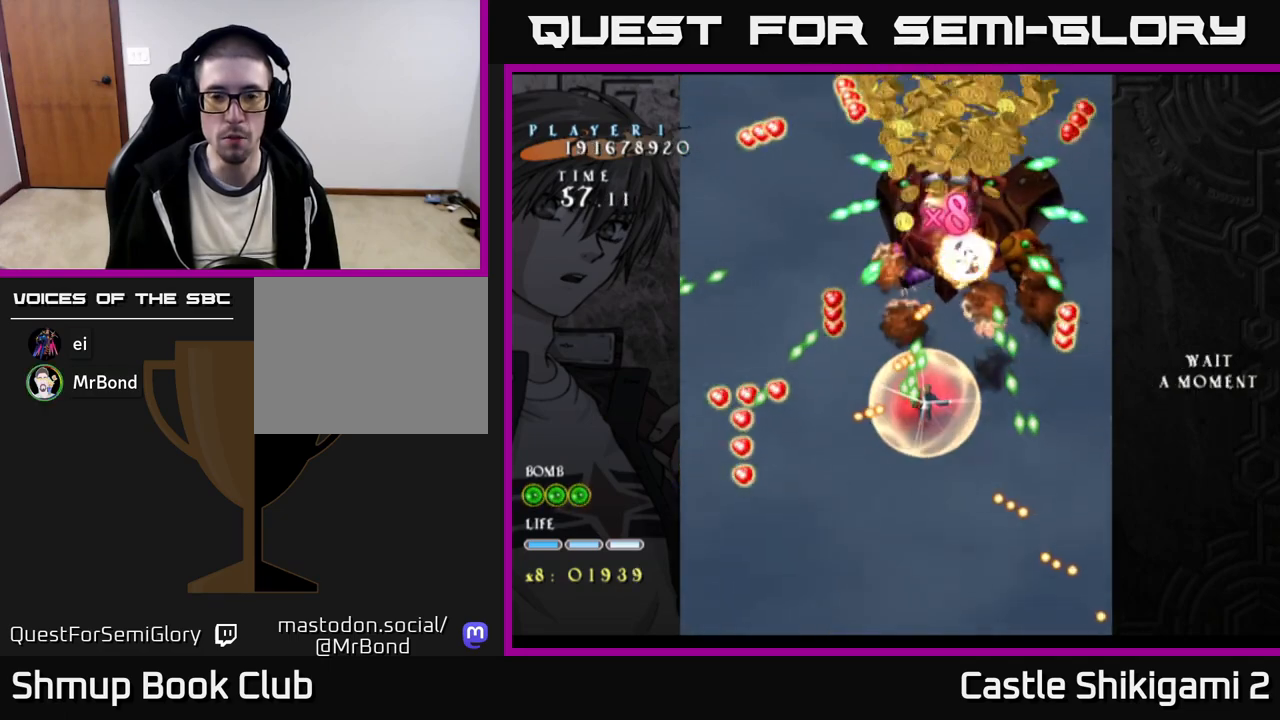
{"buttons": ["X"], "right_stick": "center", "events": [[67, "DPAD_DOWN", "down"], [133, "DPAD_RIGHT", "down"], [183, "DPAD_DOWN", "up"], [217, "DPAD_RIGHT", "up"], [233, "DPAD_RIGHT", "down"], [250, "DPAD_RIGHT", "up"], [250, "DPAD_UP", "down"], [417, "DPAD_UP", "up"]]}
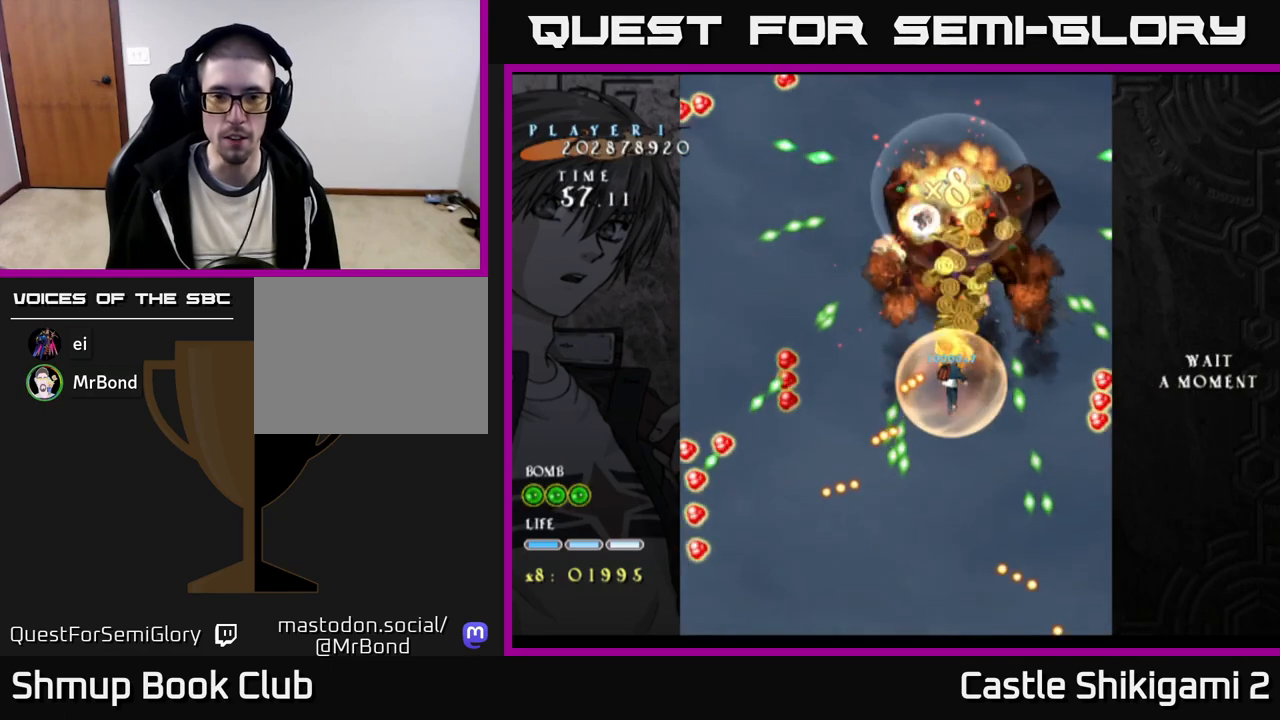
{"buttons": [], "right_stick": "center", "events": [[133, "X", "up"]]}